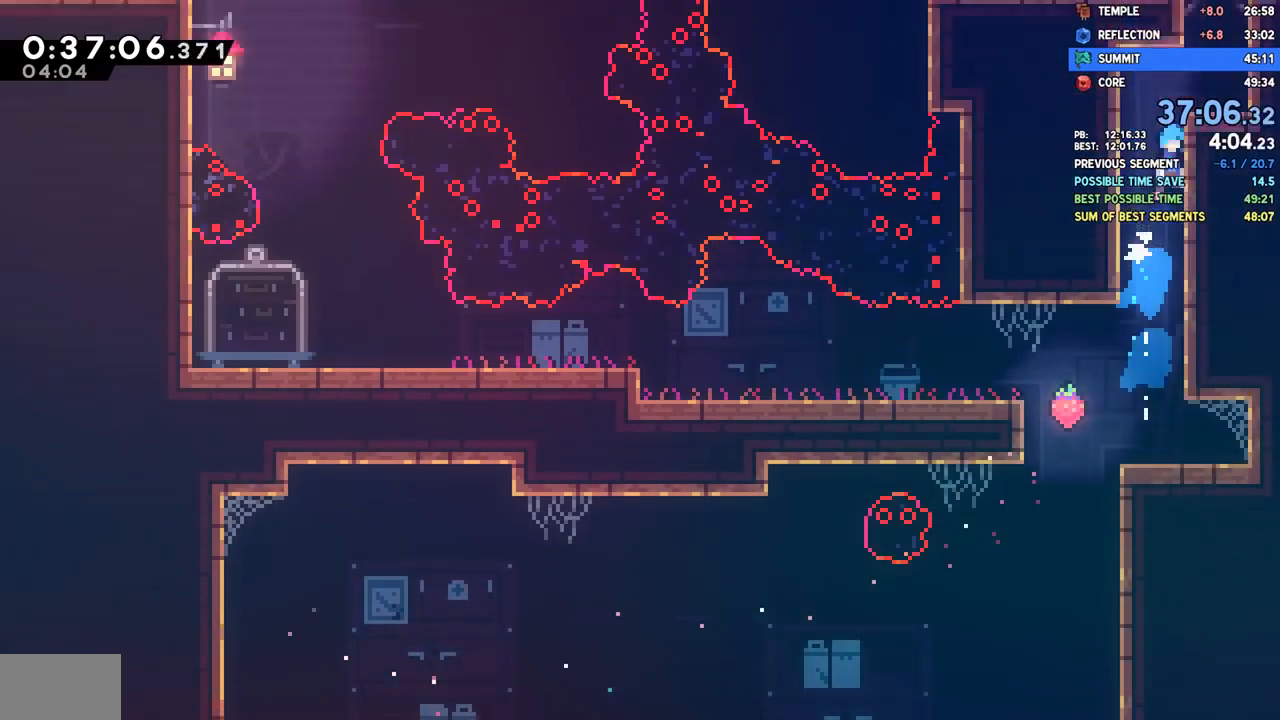
Gameplay with a controller (PlayStation layout); each line is a JSON object with the inputs held at the frame after it. "events" lists button and stick changes between this image and that frame as [ms after this image, input, new state], when the widget could be followed in between.
{"buttons": ["DPAD_RIGHT"], "left_stick": "center", "right_stick": "center", "events": [[167, "CROSS", "up"], [500, "DPAD_RIGHT", "down"]]}
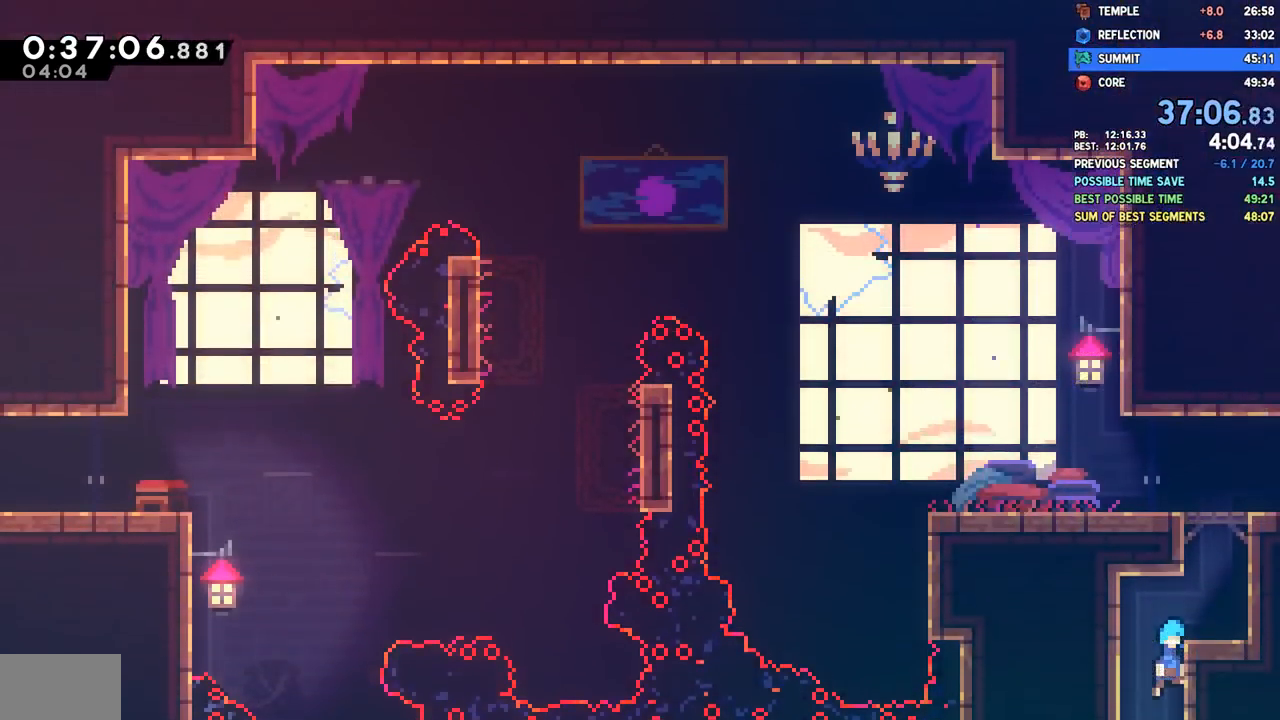
{"buttons": ["CROSS", "R1", "R2", "DPAD_RIGHT"], "left_stick": "center", "right_stick": "center", "events": [[17, "DPAD_UP", "down"], [267, "SQUARE", "down"], [400, "SQUARE", "up"], [433, "R1", "down"], [433, "R2", "down"], [450, "CROSS", "down"], [467, "DPAD_UP", "up"]]}
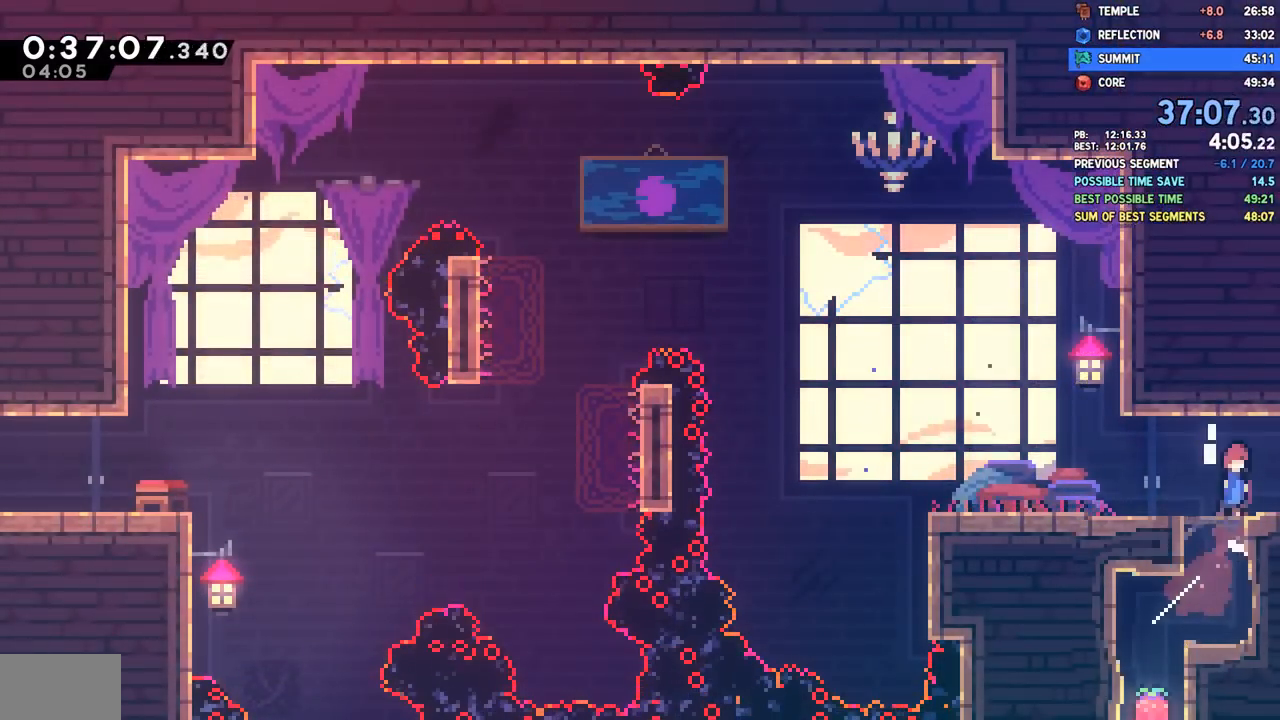
{"buttons": ["DPAD_RIGHT"], "left_stick": "center", "right_stick": "center", "events": [[33, "CROSS", "up"], [50, "R1", "up"], [50, "R2", "up"]]}
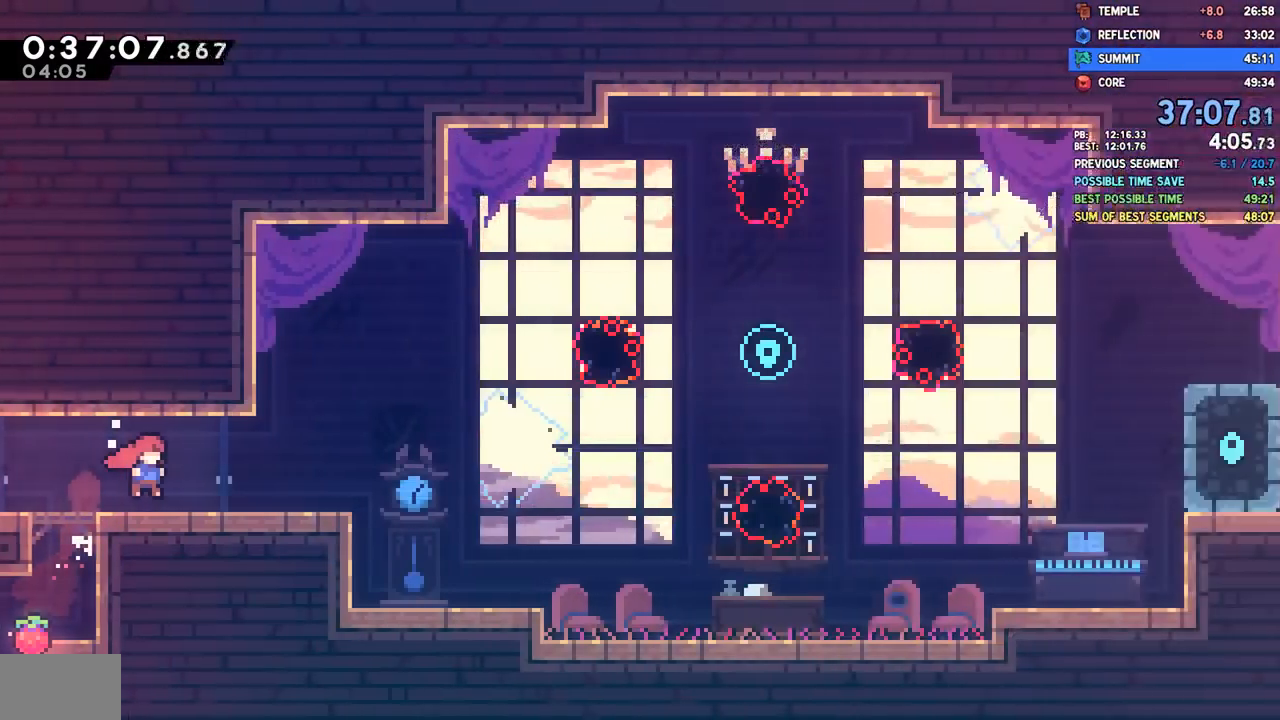
{"buttons": ["SQUARE", "DPAD_DOWN", "DPAD_RIGHT"], "left_stick": "center", "right_stick": "center", "events": [[333, "DPAD_DOWN", "down"], [433, "SQUARE", "down"]]}
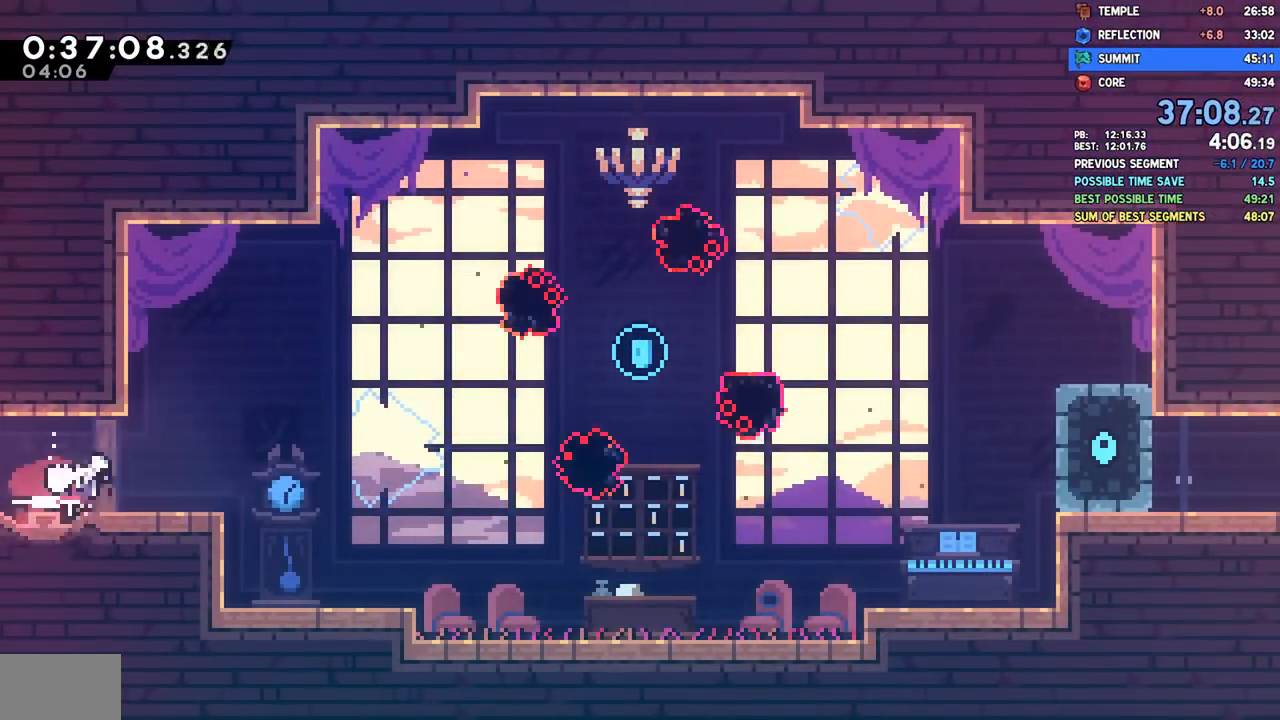
{"buttons": ["DPAD_UP", "DPAD_RIGHT"], "left_stick": "center", "right_stick": "center", "events": [[33, "SQUARE", "up"], [133, "CROSS", "down"], [200, "CROSS", "up"], [300, "DPAD_DOWN", "up"], [333, "DPAD_UP", "down"], [367, "SQUARE", "down"], [500, "SQUARE", "up"]]}
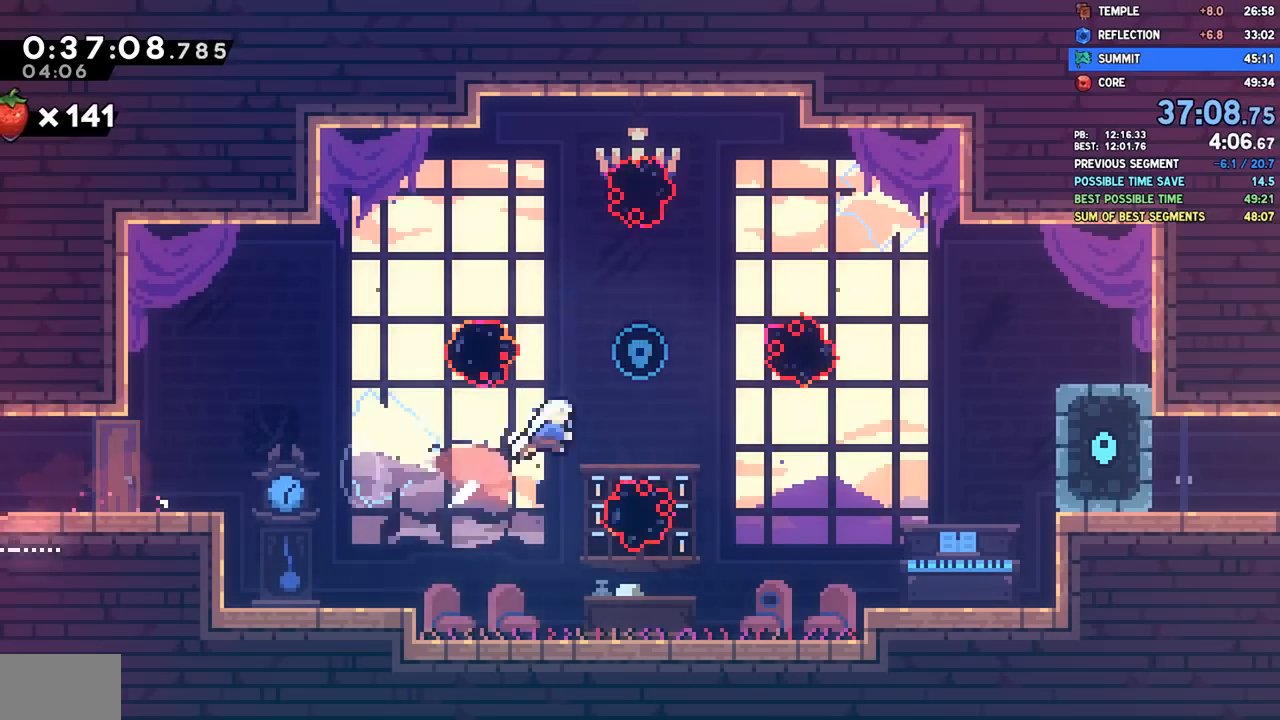
{"buttons": ["DPAD_DOWN", "DPAD_RIGHT"], "left_stick": "center", "right_stick": "center", "events": [[33, "DPAD_RIGHT", "up"], [67, "DPAD_UP", "up"], [300, "DPAD_DOWN", "down"], [300, "DPAD_RIGHT", "down"], [333, "SQUARE", "down"], [467, "SQUARE", "up"]]}
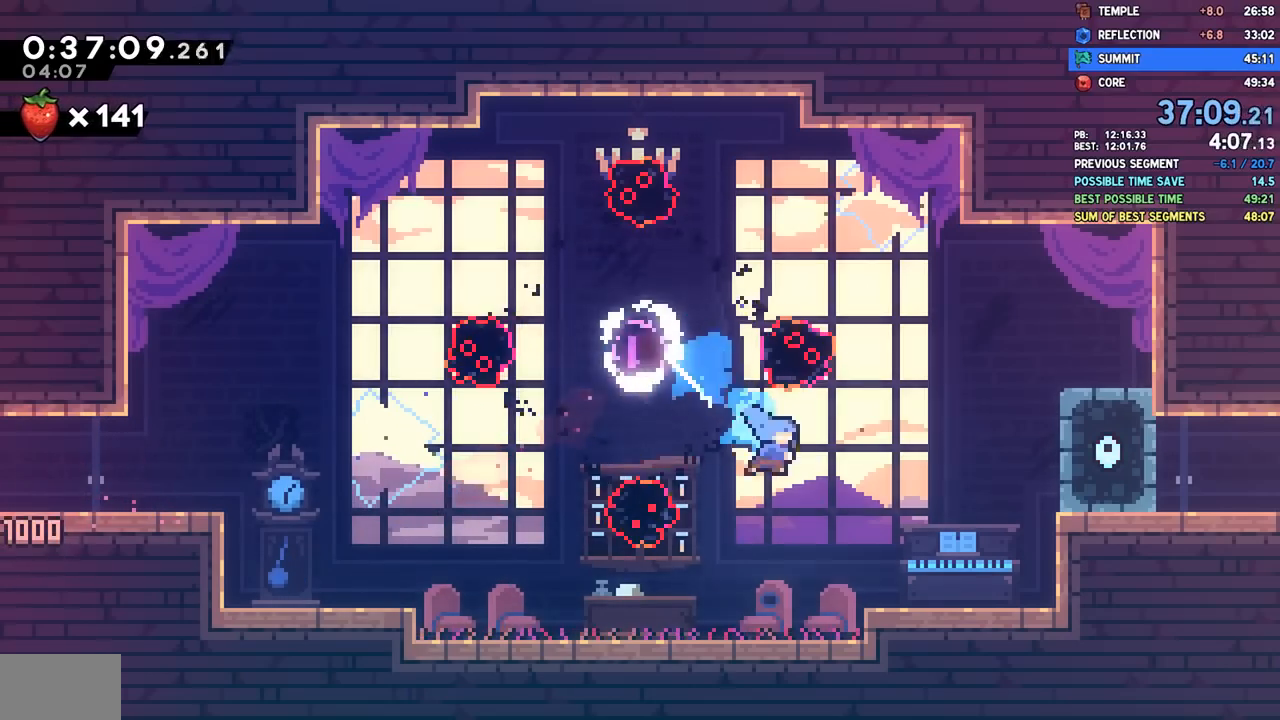
{"buttons": ["SQUARE", "L1", "DPAD_RIGHT"], "left_stick": "center", "right_stick": "center", "events": [[100, "DPAD_DOWN", "up"], [250, "CROSS", "down"], [400, "CROSS", "up"], [450, "L1", "down"], [483, "SQUARE", "down"]]}
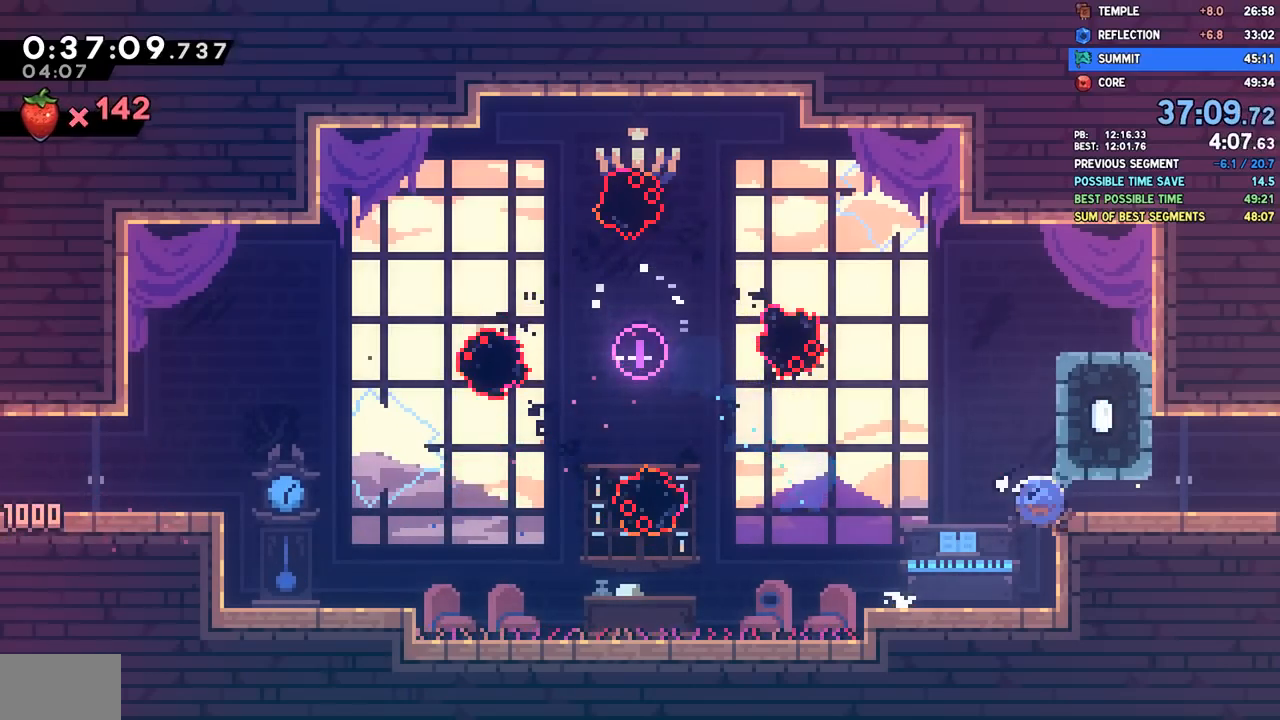
{"buttons": ["DPAD_RIGHT"], "left_stick": "center", "right_stick": "center", "events": [[100, "SQUARE", "up"], [200, "CROSS", "down"], [283, "CROSS", "up"], [317, "L1", "up"]]}
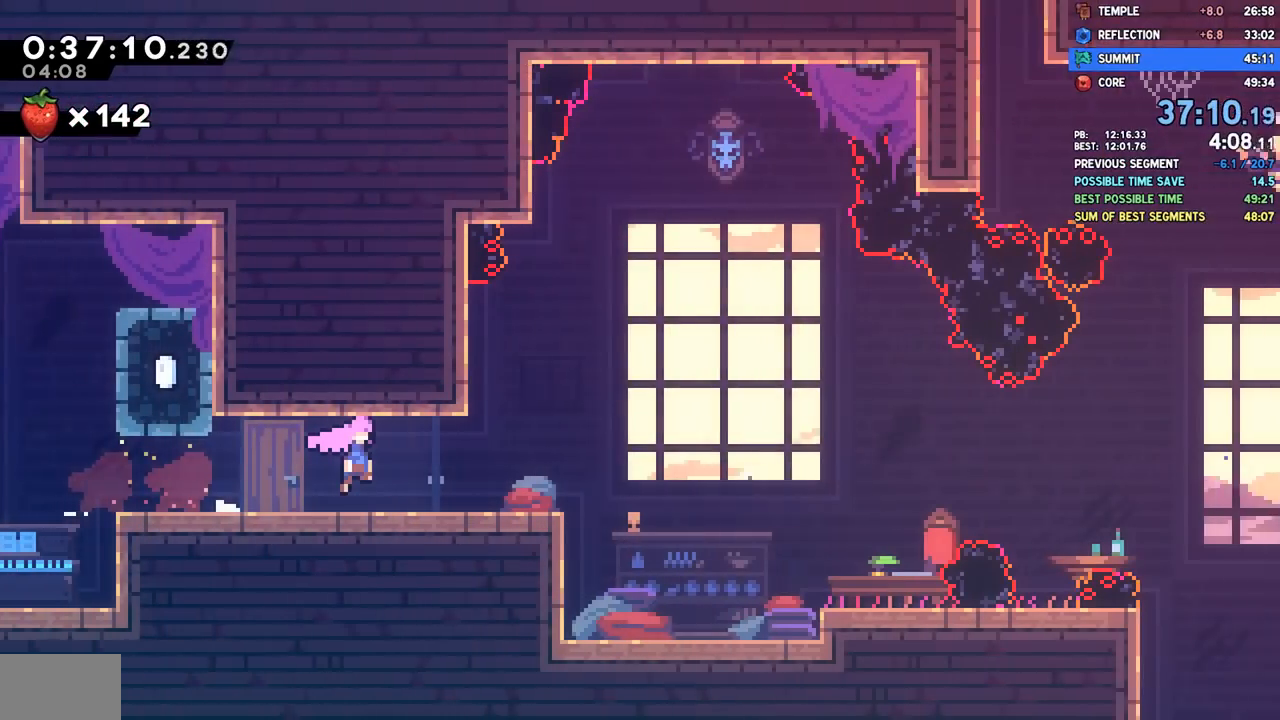
{"buttons": ["SQUARE", "DPAD_DOWN", "DPAD_RIGHT"], "left_stick": "center", "right_stick": "center", "events": [[250, "DPAD_DOWN", "down"], [500, "SQUARE", "down"]]}
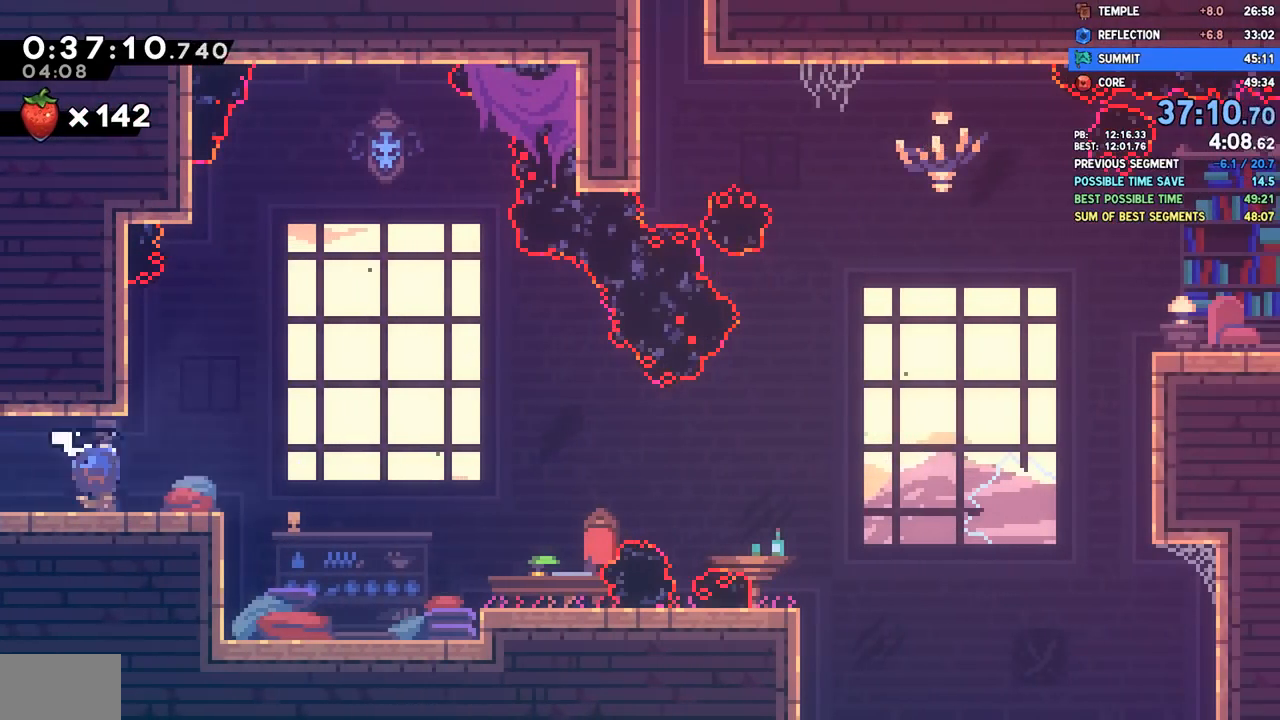
{"buttons": ["SQUARE", "DPAD_DOWN", "DPAD_RIGHT"], "left_stick": "center", "right_stick": "center", "events": [[117, "SQUARE", "up"], [200, "CROSS", "down"], [383, "CROSS", "up"], [433, "SQUARE", "down"]]}
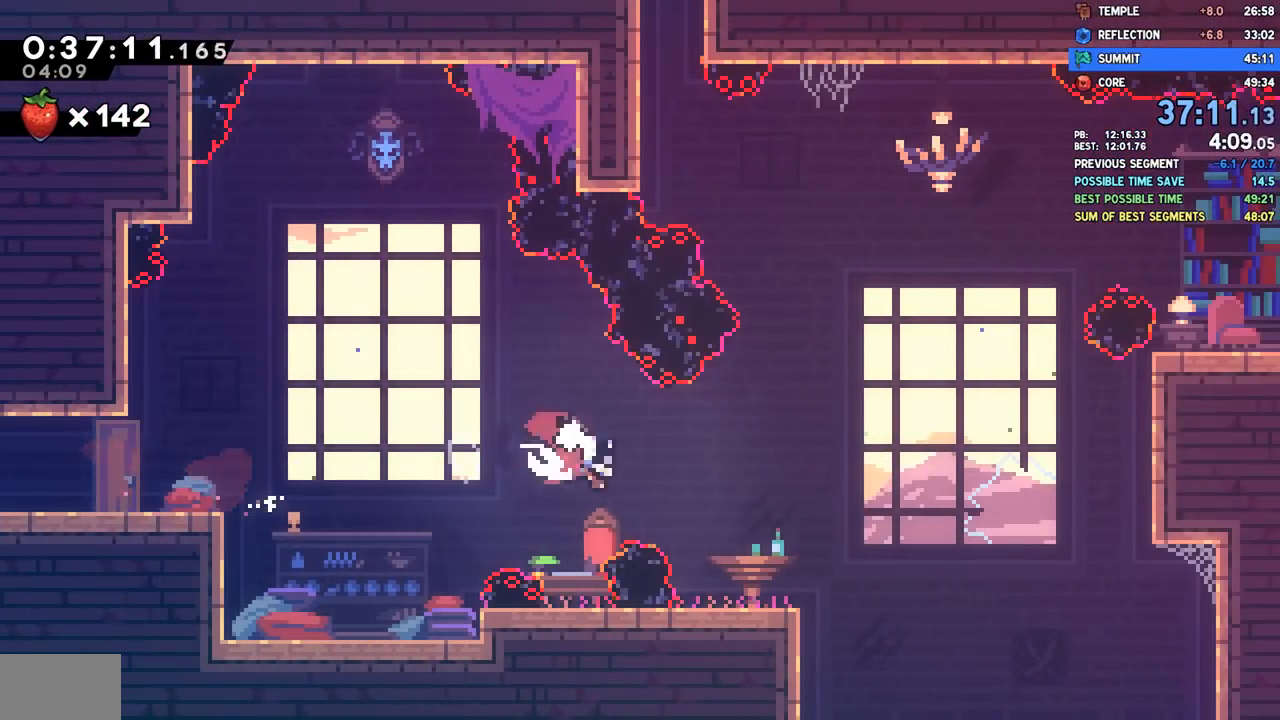
{"buttons": ["SQUARE", "DPAD_UP"], "left_stick": "center", "right_stick": "center", "events": [[83, "SQUARE", "up"], [200, "CROSS", "down"], [333, "DPAD_DOWN", "up"], [367, "DPAD_RIGHT", "up"], [367, "DPAD_UP", "down"], [383, "CROSS", "up"], [433, "SQUARE", "down"]]}
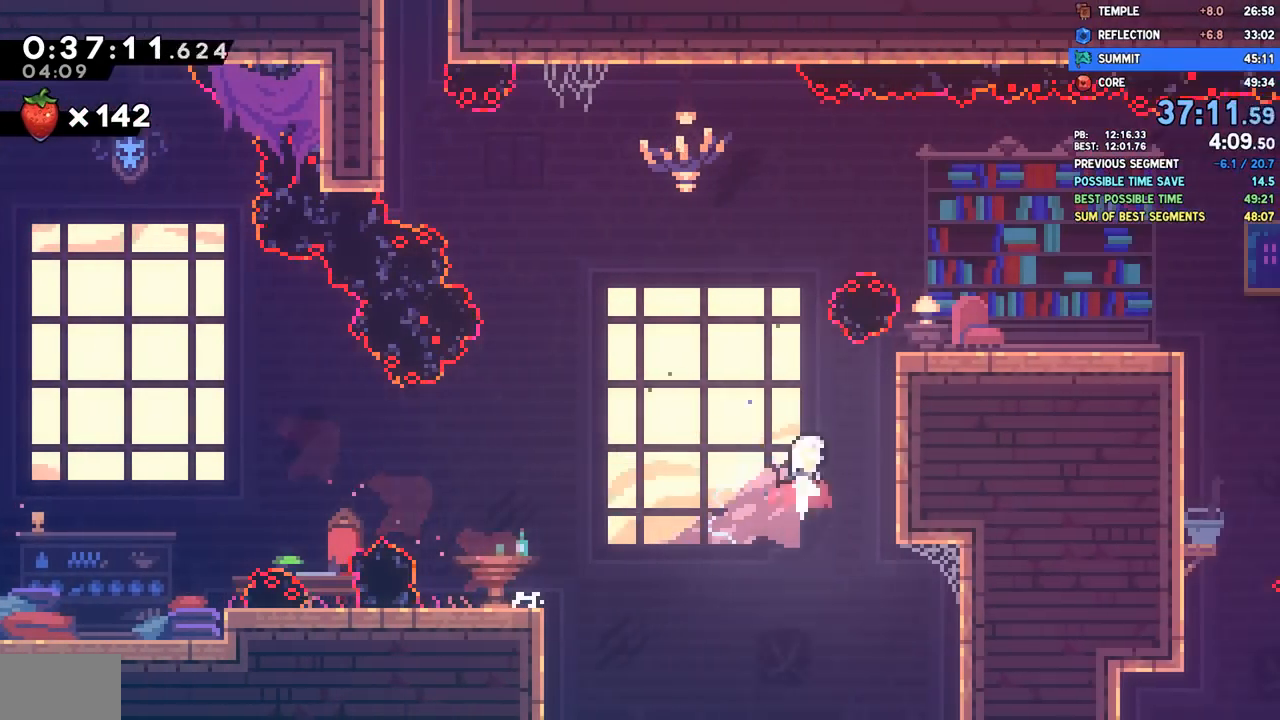
{"buttons": ["CROSS", "SQUARE", "DPAD_RIGHT"], "left_stick": "center", "right_stick": "center", "events": [[33, "DPAD_UP", "up"], [67, "DPAD_RIGHT", "down"], [67, "SQUARE", "up"], [167, "SQUARE", "down"], [283, "SQUARE", "up"], [433, "SQUARE", "down"], [483, "CROSS", "down"]]}
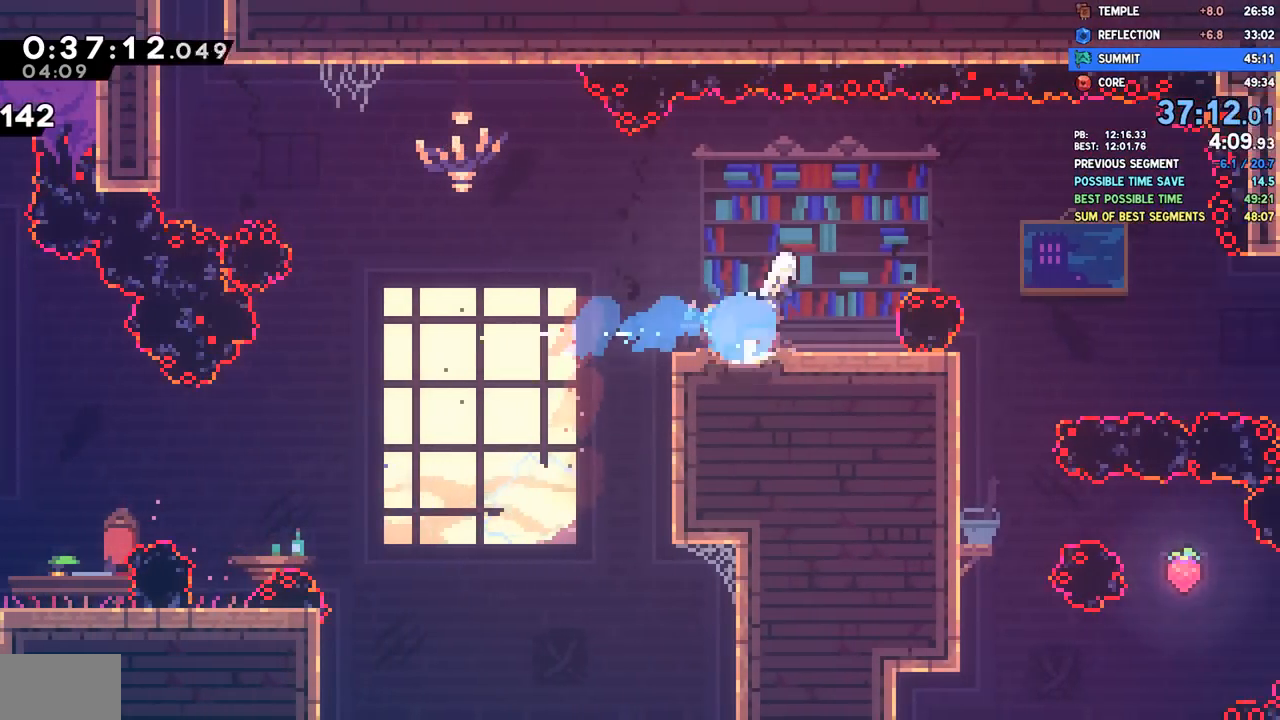
{"buttons": ["DPAD_DOWN", "DPAD_LEFT"], "left_stick": "center", "right_stick": "center", "events": [[167, "SQUARE", "up"], [200, "CROSS", "up"], [267, "DPAD_DOWN", "down"], [267, "DPAD_RIGHT", "up"], [283, "SQUARE", "down"], [400, "SQUARE", "up"], [467, "DPAD_LEFT", "down"]]}
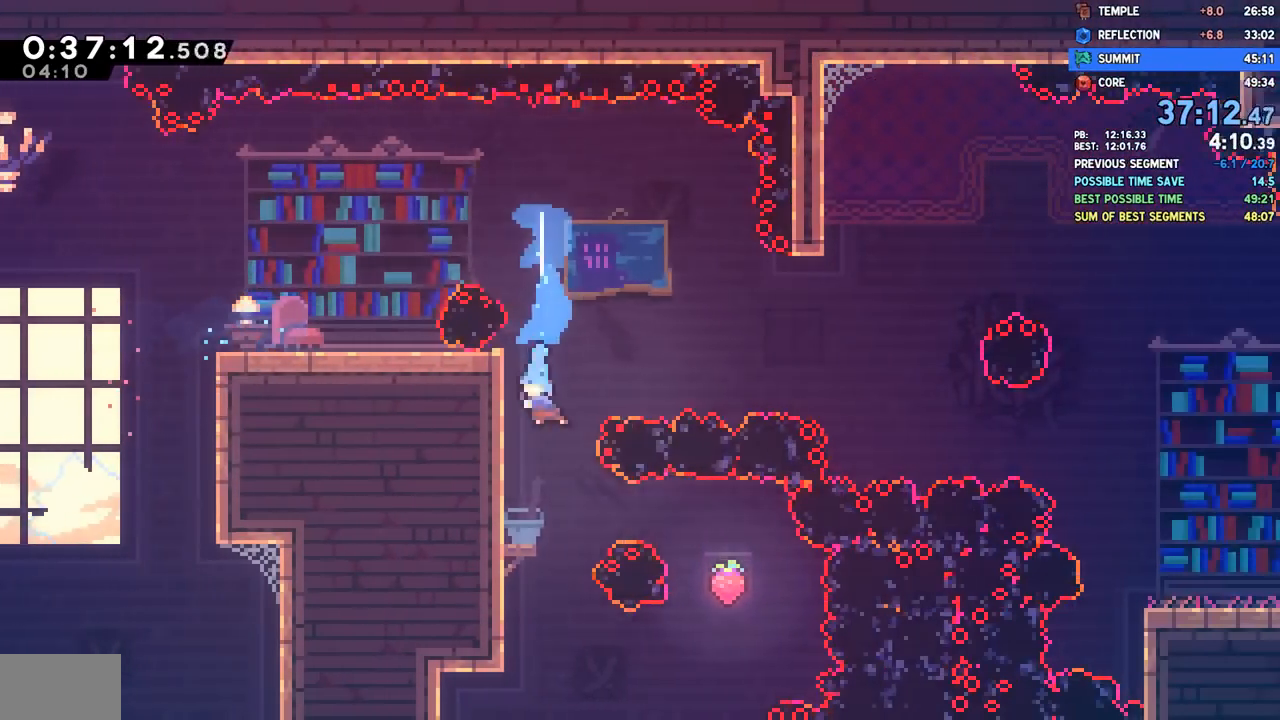
{"buttons": ["DPAD_LEFT"], "left_stick": "center", "right_stick": "center", "events": [[167, "DPAD_LEFT", "up"], [183, "DPAD_RIGHT", "down"], [200, "SQUARE", "down"], [333, "SQUARE", "up"], [467, "DPAD_RIGHT", "up"], [483, "DPAD_LEFT", "down"], [500, "DPAD_DOWN", "up"]]}
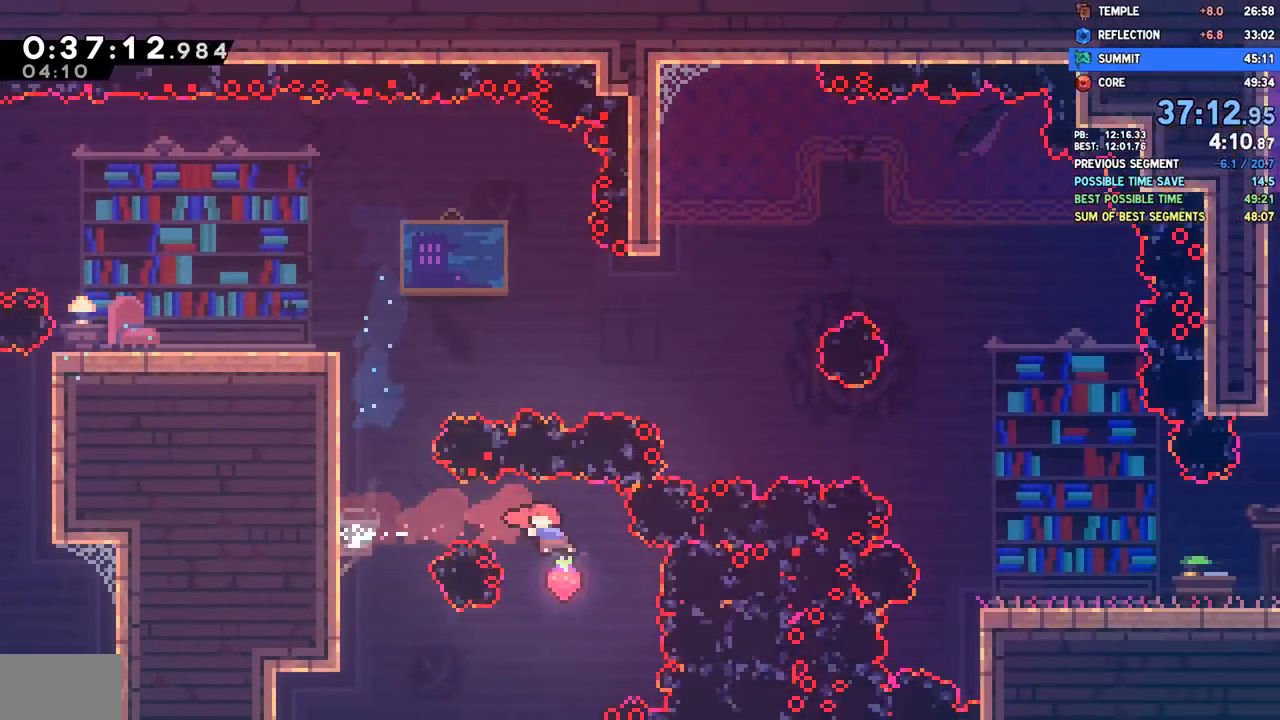
{"buttons": ["L1", "L2", "R2", "DPAD_LEFT"], "left_stick": "center", "right_stick": "center", "events": [[183, "L1", "down"], [183, "L2", "down"], [200, "SQUARE", "down"], [250, "L2", "up"], [333, "L2", "down"], [350, "SQUARE", "up"], [500, "R2", "down"]]}
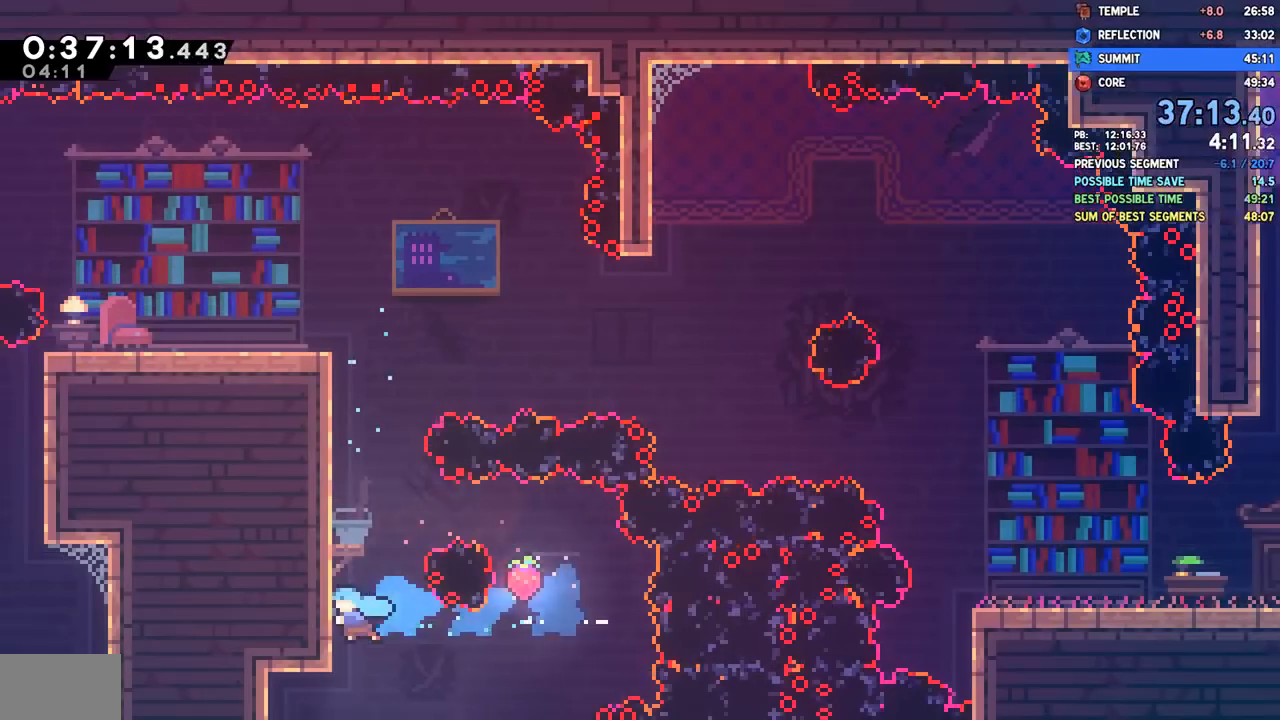
{"buttons": [], "left_stick": "center", "right_stick": "center", "events": [[17, "CROSS", "down"], [17, "L2", "up"], [33, "L1", "up"], [33, "R1", "down"], [67, "DPAD_LEFT", "up"], [100, "CROSS", "up"], [167, "CROSS", "down"], [167, "R1", "up"], [250, "CROSS", "up"], [267, "R2", "up"]]}
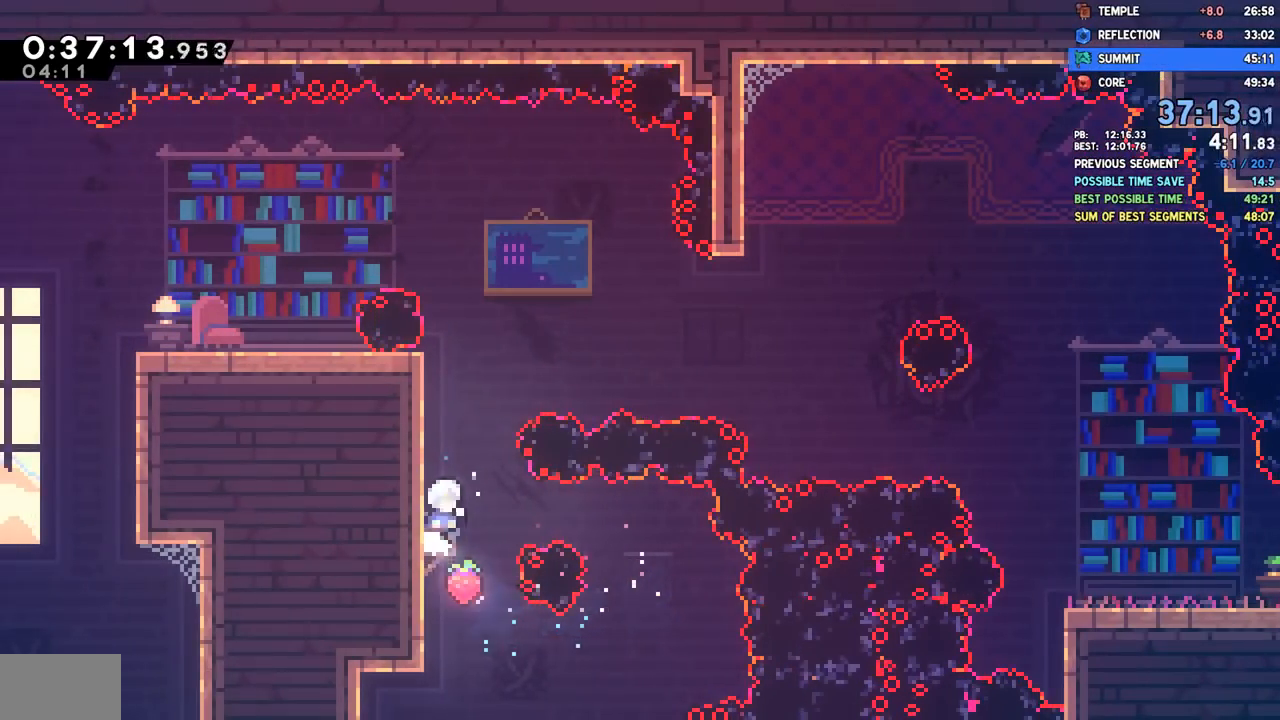
{"buttons": ["SQUARE", "L1", "L2", "DPAD_LEFT"], "left_stick": "center", "right_stick": "center", "events": [[17, "DPAD_RIGHT", "down"], [150, "DPAD_UP", "down"], [167, "DPAD_RIGHT", "up"], [183, "SQUARE", "down"], [317, "SQUARE", "up"], [383, "DPAD_UP", "up"], [400, "DPAD_LEFT", "down"], [433, "L1", "down"], [433, "L2", "down"], [467, "SQUARE", "down"]]}
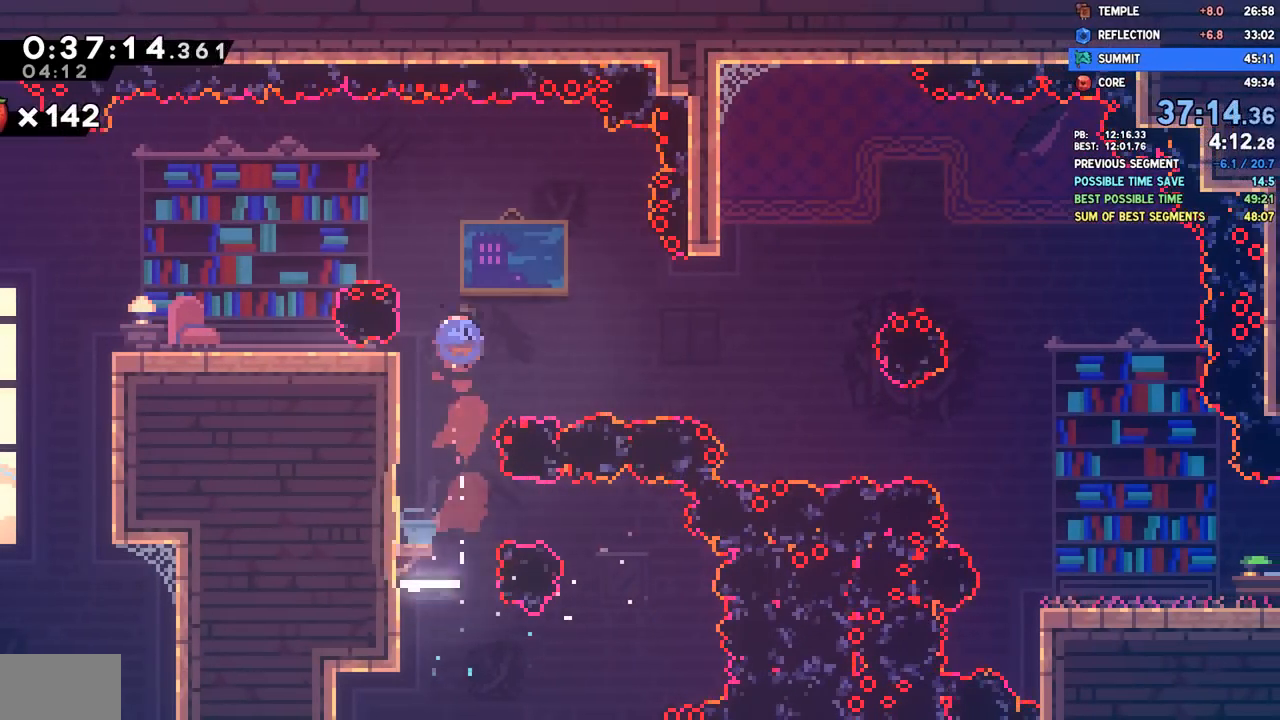
{"buttons": ["SQUARE", "DPAD_DOWN", "DPAD_RIGHT"], "left_stick": "center", "right_stick": "center", "events": [[83, "L1", "up"], [83, "L2", "up"], [83, "SQUARE", "up"], [100, "DPAD_DOWN", "down"], [117, "DPAD_LEFT", "up"], [117, "DPAD_RIGHT", "down"], [150, "CROSS", "down"], [367, "CROSS", "up"], [433, "SQUARE", "down"]]}
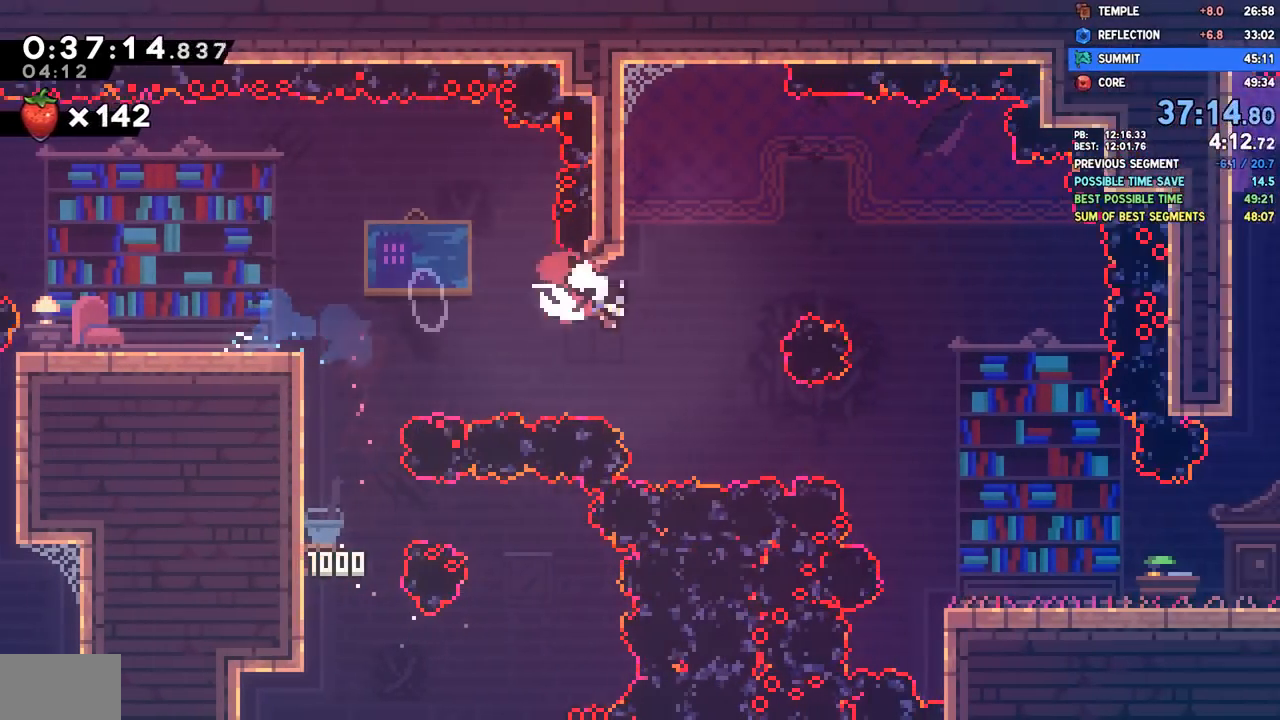
{"buttons": ["DPAD_DOWN", "DPAD_RIGHT"], "left_stick": "center", "right_stick": "center", "events": [[67, "SQUARE", "up"], [183, "SQUARE", "down"], [333, "SQUARE", "up"]]}
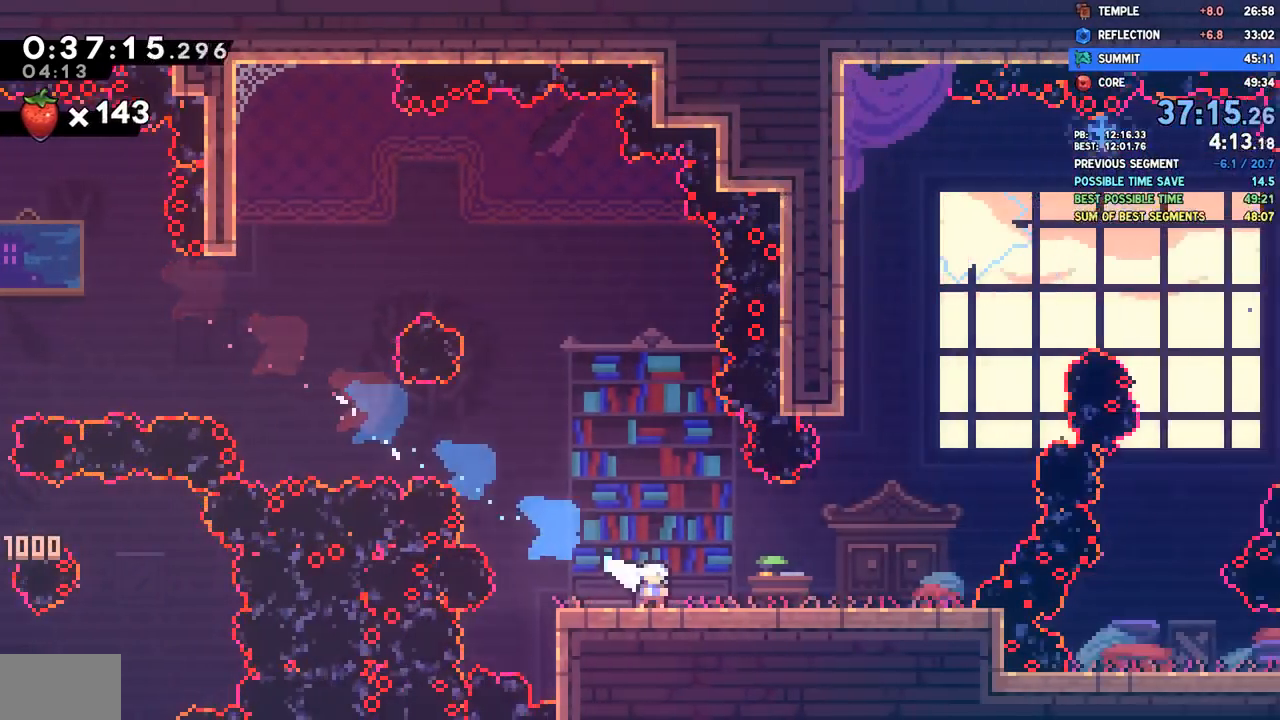
{"buttons": ["DPAD_RIGHT"], "left_stick": "center", "right_stick": "center", "events": [[17, "CROSS", "down"], [183, "DPAD_DOWN", "up"], [233, "DPAD_RIGHT", "up"], [233, "DPAD_UP", "down"], [250, "CROSS", "up"], [300, "SQUARE", "down"], [450, "DPAD_RIGHT", "down"], [450, "DPAD_UP", "up"], [467, "SQUARE", "up"]]}
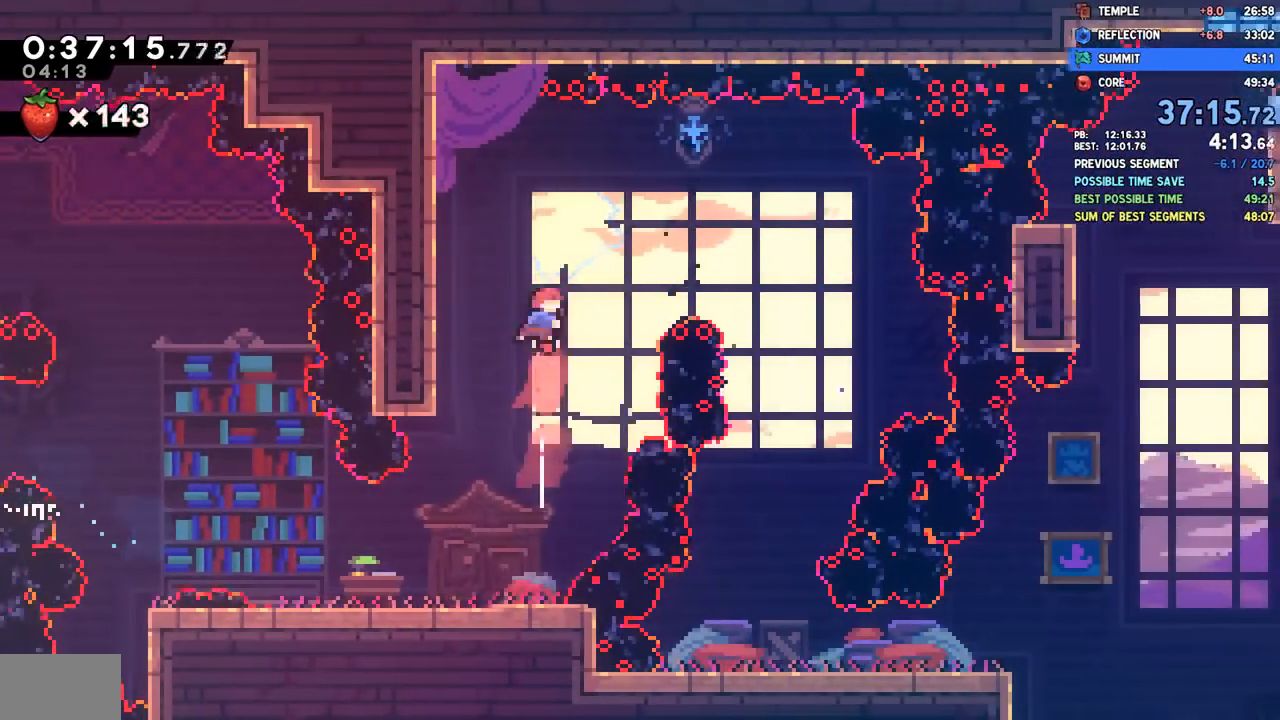
{"buttons": ["DPAD_DOWN", "DPAD_LEFT"], "left_stick": "center", "right_stick": "center", "events": [[83, "SQUARE", "down"], [217, "SQUARE", "up"], [300, "DPAD_DOWN", "down"], [317, "DPAD_RIGHT", "up"], [333, "DPAD_LEFT", "down"]]}
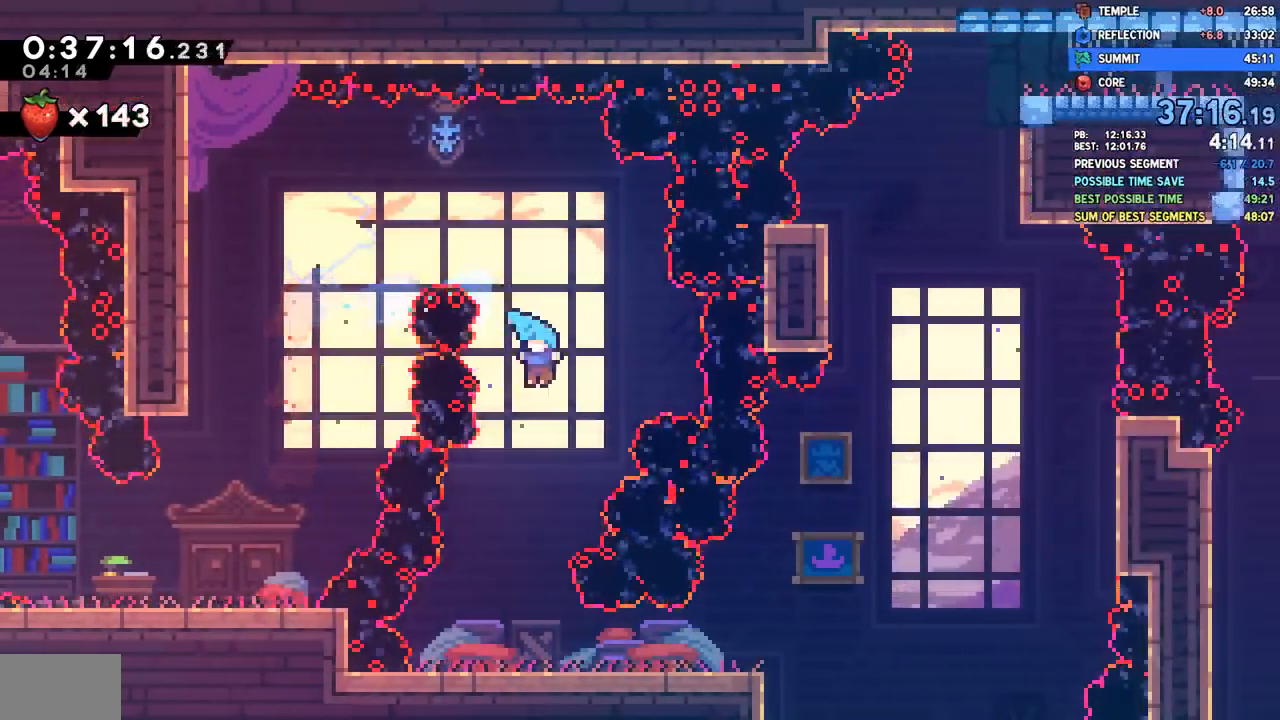
{"buttons": ["DPAD_DOWN", "DPAD_RIGHT"], "left_stick": "center", "right_stick": "center", "events": [[167, "DPAD_LEFT", "up"], [217, "DPAD_RIGHT", "down"], [383, "SQUARE", "down"], [483, "SQUARE", "up"]]}
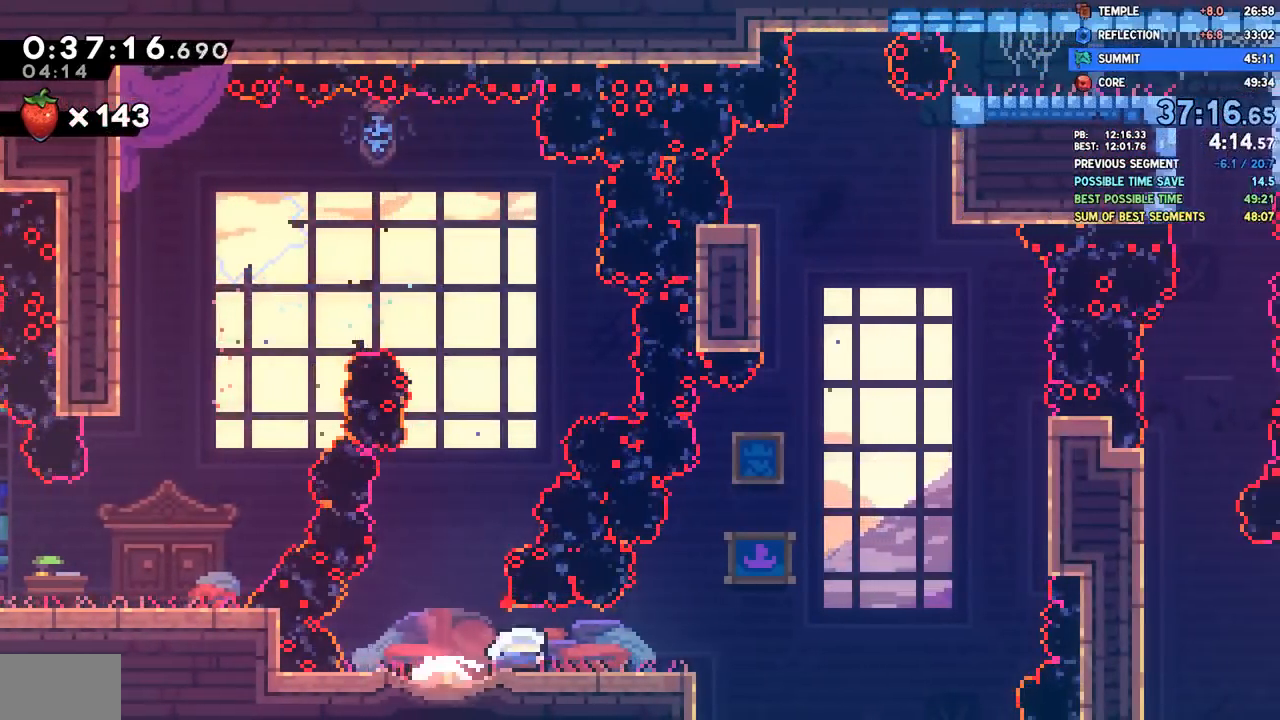
{"buttons": ["DPAD_RIGHT"], "left_stick": "center", "right_stick": "center", "events": [[83, "CROSS", "down"], [183, "CROSS", "up"], [200, "DPAD_DOWN", "up"], [233, "DPAD_RIGHT", "up"], [233, "DPAD_UP", "down"], [250, "SQUARE", "down"], [383, "DPAD_RIGHT", "down"], [383, "SQUARE", "up"], [400, "DPAD_UP", "up"]]}
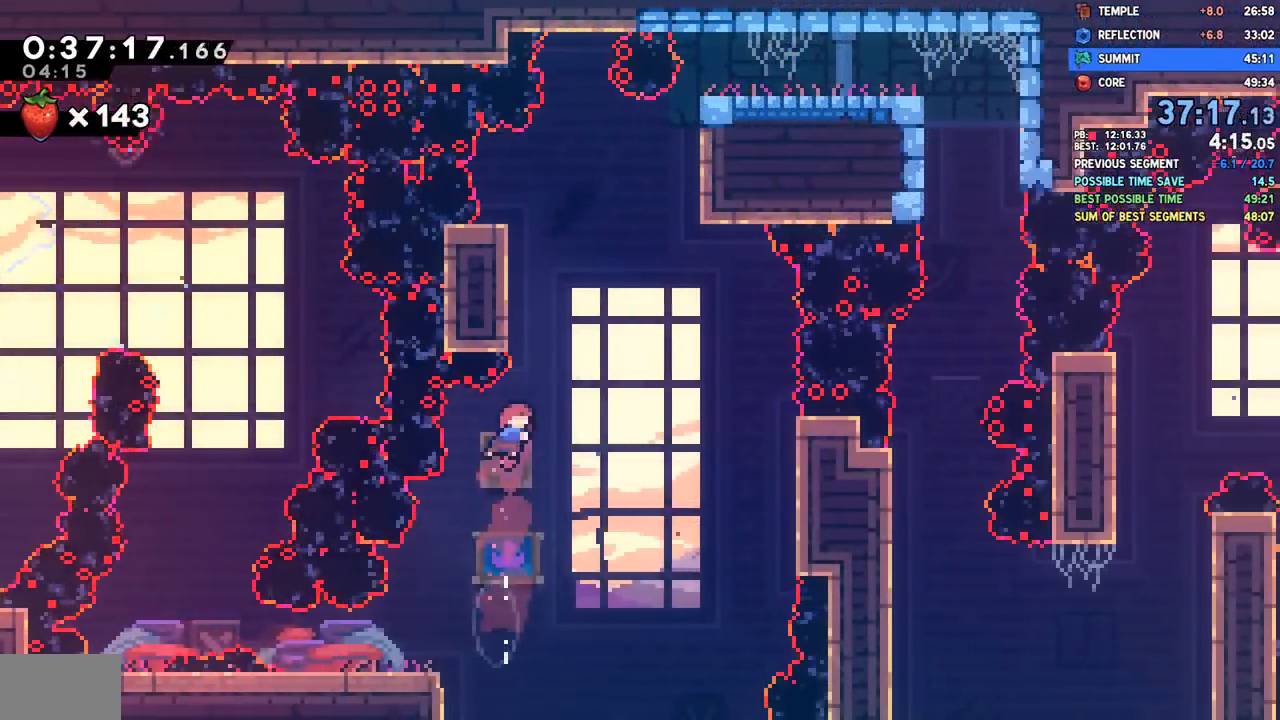
{"buttons": ["CROSS", "DPAD_RIGHT"], "left_stick": "center", "right_stick": "center", "events": [[100, "DPAD_RIGHT", "up"], [100, "DPAD_UP", "down"], [133, "SQUARE", "down"], [267, "DPAD_UP", "up"], [267, "SQUARE", "up"], [383, "CROSS", "down"], [383, "L1", "down"], [433, "DPAD_RIGHT", "down"], [433, "L1", "up"]]}
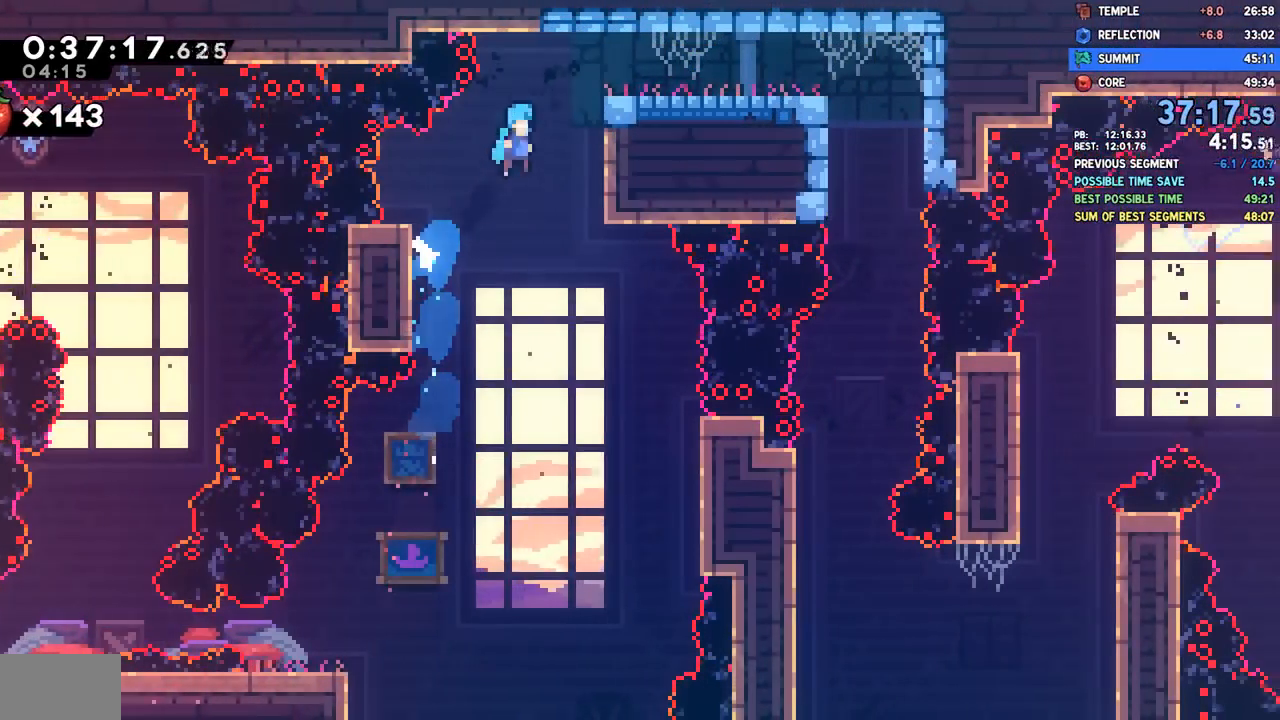
{"buttons": ["DPAD_RIGHT"], "left_stick": "center", "right_stick": "center", "events": [[83, "CROSS", "up"], [317, "SQUARE", "down"], [467, "SQUARE", "up"]]}
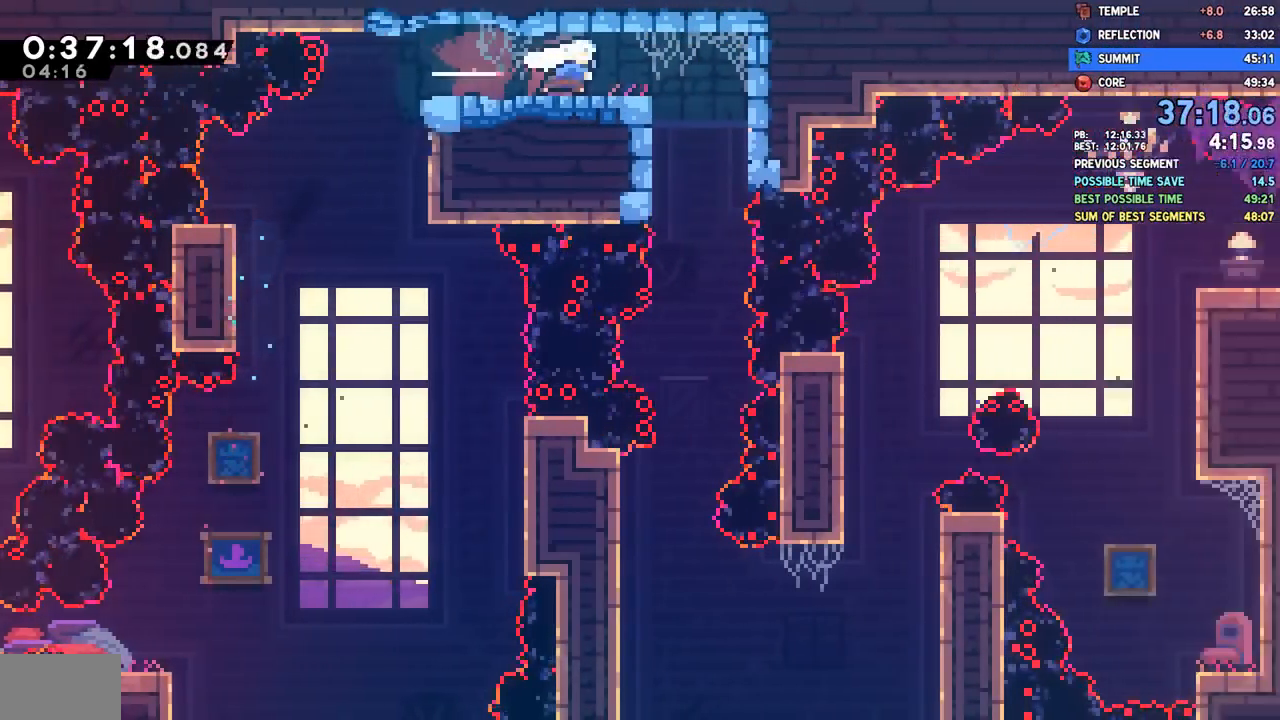
{"buttons": ["DPAD_DOWN", "DPAD_LEFT"], "left_stick": "center", "right_stick": "center", "events": [[83, "DPAD_DOWN", "down"], [100, "DPAD_RIGHT", "up"], [383, "L1", "down"], [450, "DPAD_LEFT", "down"], [467, "L1", "up"]]}
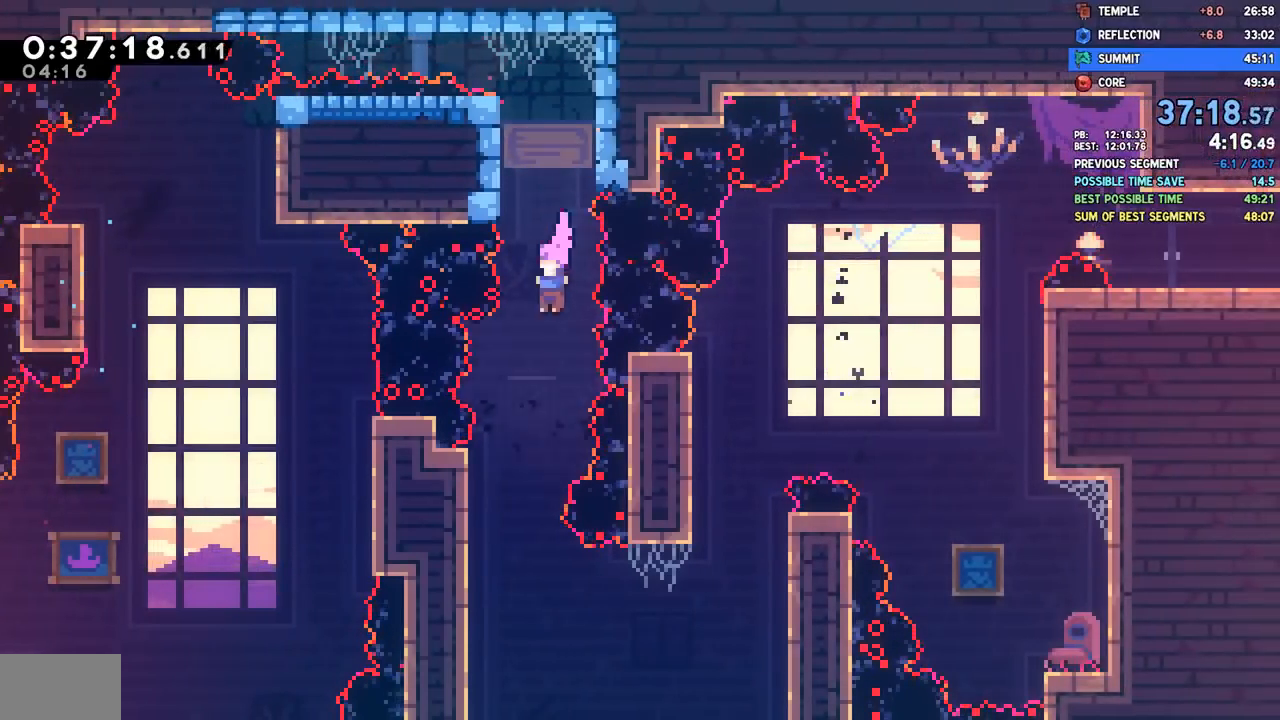
{"buttons": ["SQUARE", "DPAD_RIGHT"], "left_stick": "center", "right_stick": "center", "events": [[100, "DPAD_LEFT", "up"], [183, "DPAD_DOWN", "up"], [183, "DPAD_RIGHT", "down"], [317, "SQUARE", "down"]]}
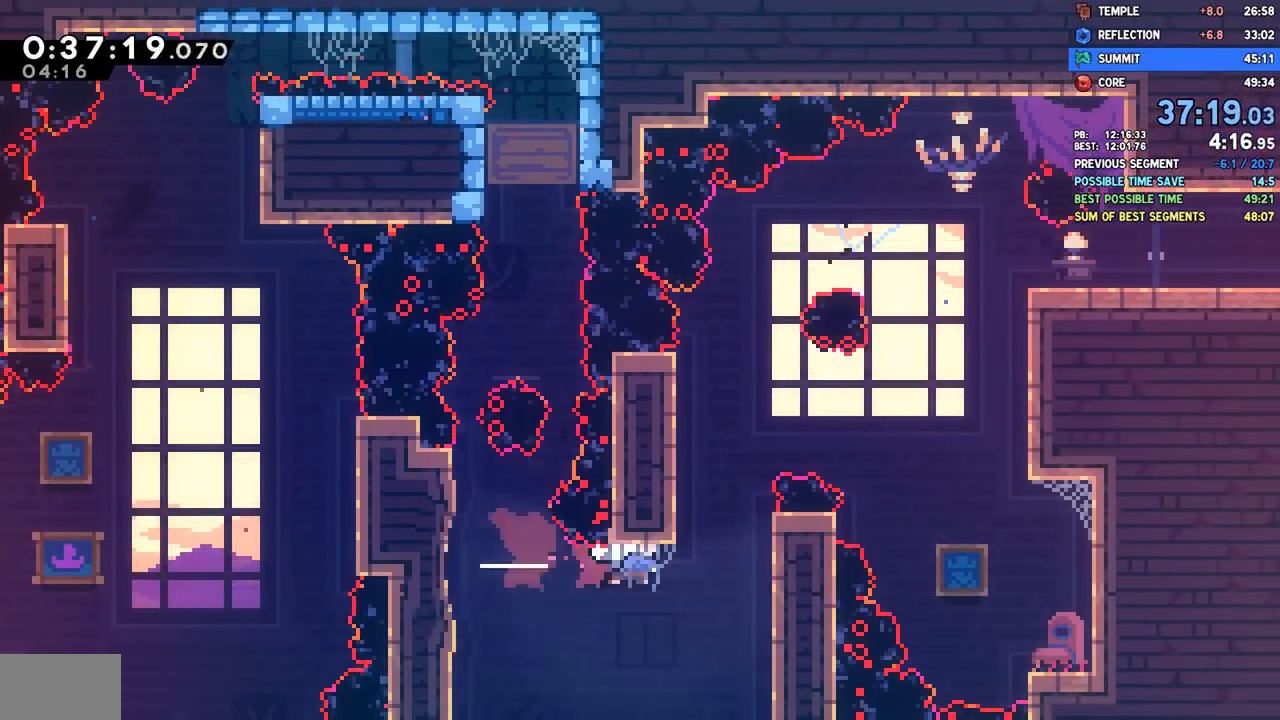
{"buttons": ["CROSS", "R2", "DPAD_RIGHT"], "left_stick": "center", "right_stick": "center", "events": [[17, "SQUARE", "up"], [133, "DPAD_RIGHT", "up"], [183, "R1", "down"], [183, "R2", "down"], [217, "CROSS", "down"], [333, "CROSS", "up"], [367, "CROSS", "down"], [467, "DPAD_RIGHT", "down"], [483, "R1", "up"]]}
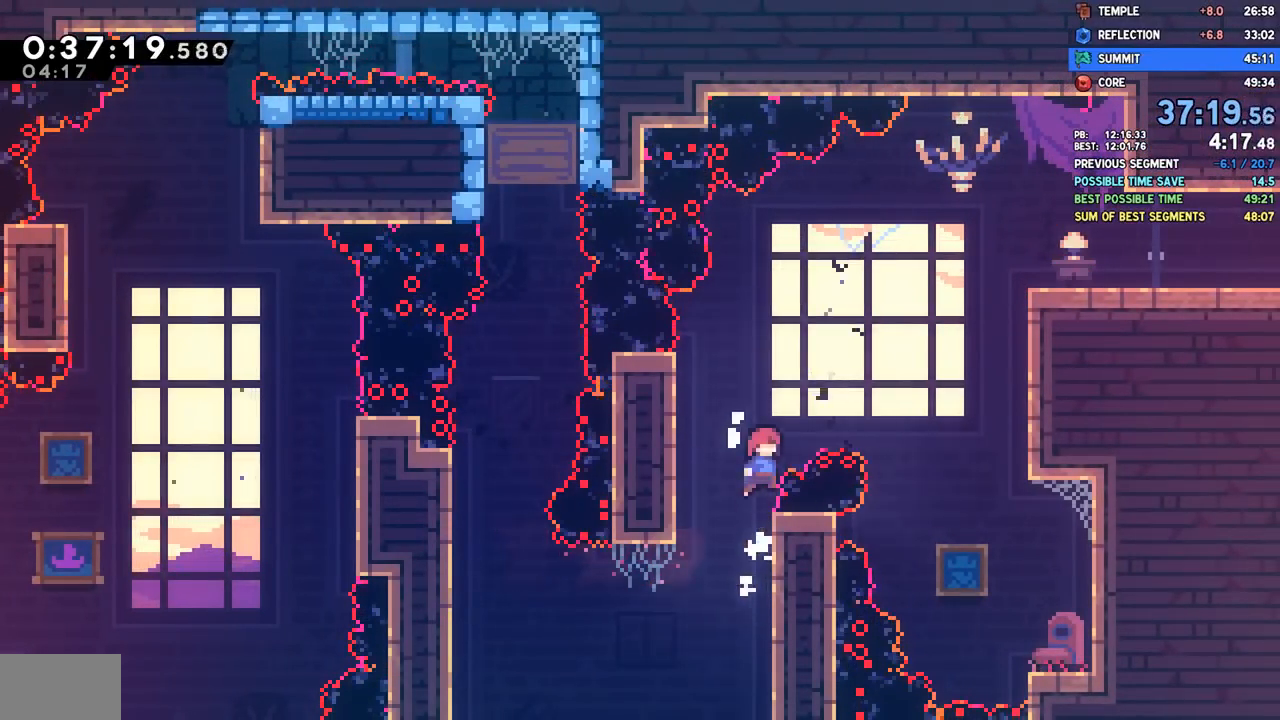
{"buttons": ["DPAD_RIGHT"], "left_stick": "center", "right_stick": "center"}
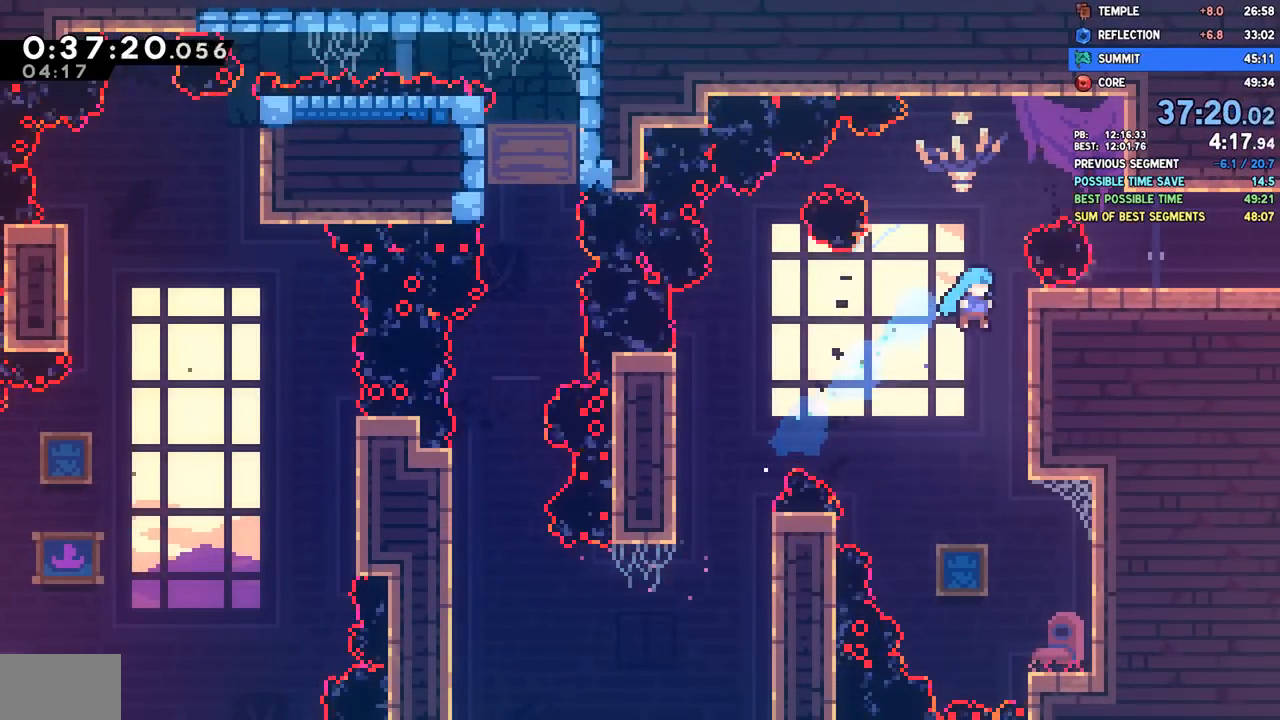
{"buttons": ["DPAD_RIGHT"], "left_stick": "center", "right_stick": "center", "events": [[117, "DPAD_RIGHT", "up"], [133, "R1", "down"], [133, "R2", "down"], [167, "CROSS", "down"], [250, "CROSS", "up"], [283, "CROSS", "down"], [317, "DPAD_RIGHT", "down"], [400, "CROSS", "up"], [417, "R1", "up"], [417, "R2", "up"]]}
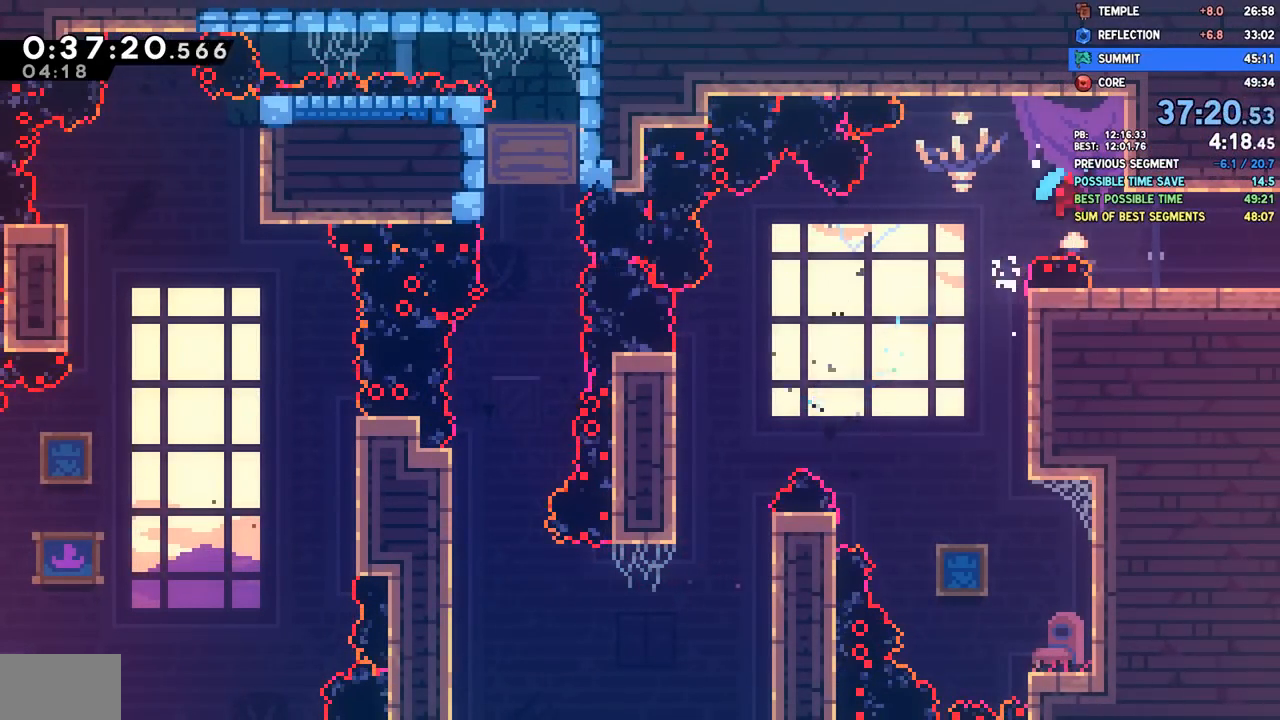
{"buttons": ["DPAD_RIGHT"], "left_stick": "center", "right_stick": "center", "events": [[67, "DPAD_DOWN", "down"], [233, "SQUARE", "down"], [267, "CROSS", "down"], [317, "SQUARE", "up"], [333, "CROSS", "up"], [500, "DPAD_DOWN", "up"]]}